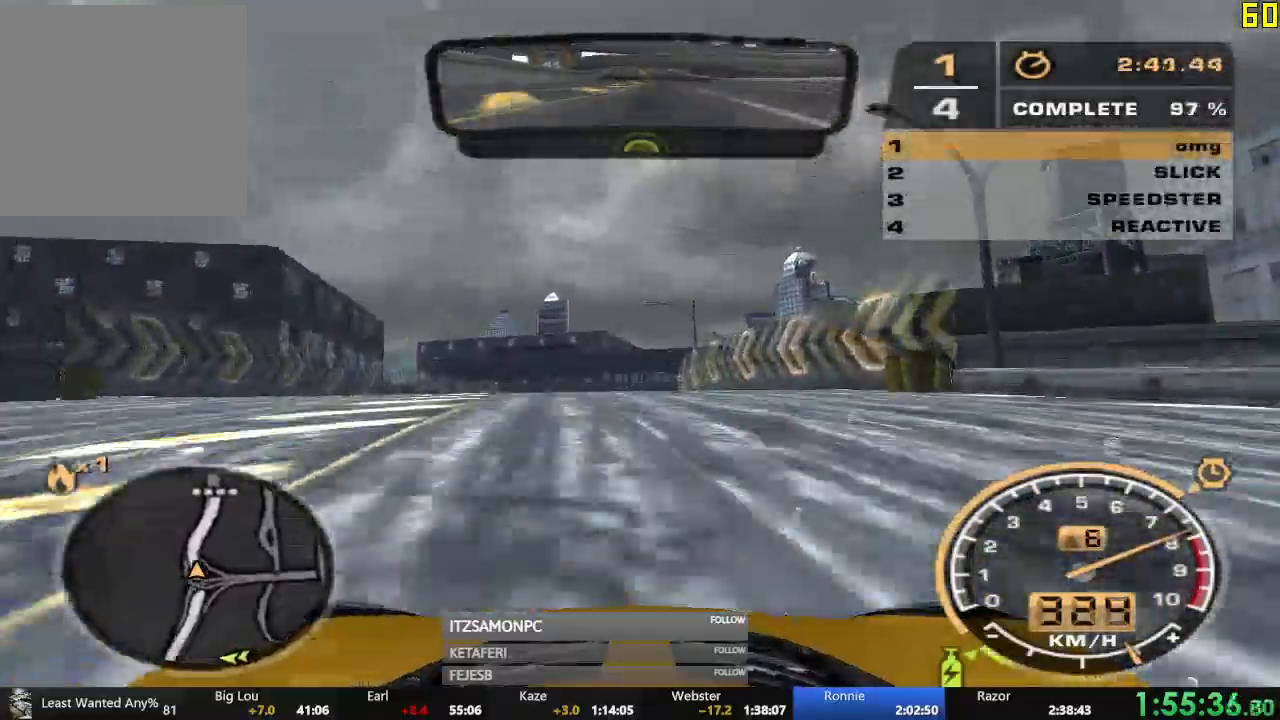
Gameplay with a controller (Xbox layout); each line is a JSON object with the inputs held at the frame after it. "events" lists button and stick changes between this image and that frame as [ms after this image, input, new state], when the widget could be followed in between. Not read: SHARE right_stick.
{"buttons": ["R2"], "left_stick": "right", "events": [[417, "left_stick", "right"]]}
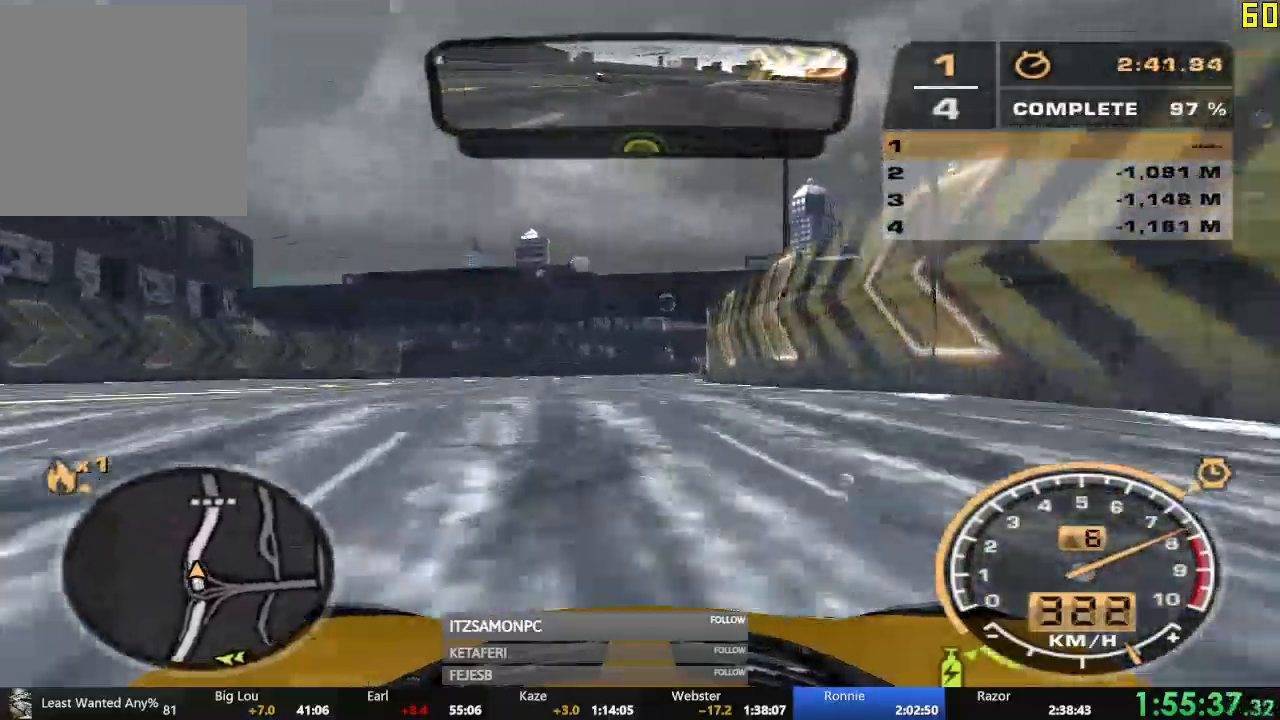
{"buttons": ["R2"], "left_stick": "center", "events": [[134, "left_stick", "center"]]}
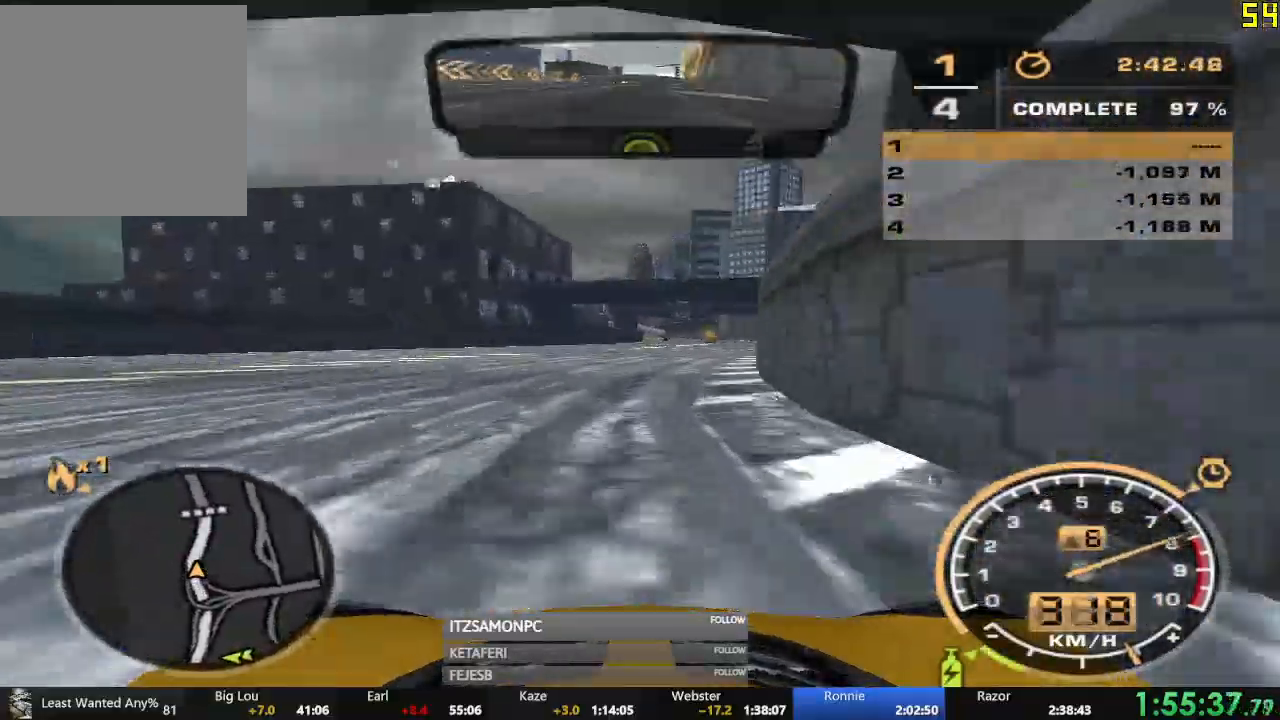
{"buttons": ["A", "R2"], "left_stick": "center", "events": [[16, "A", "down"]]}
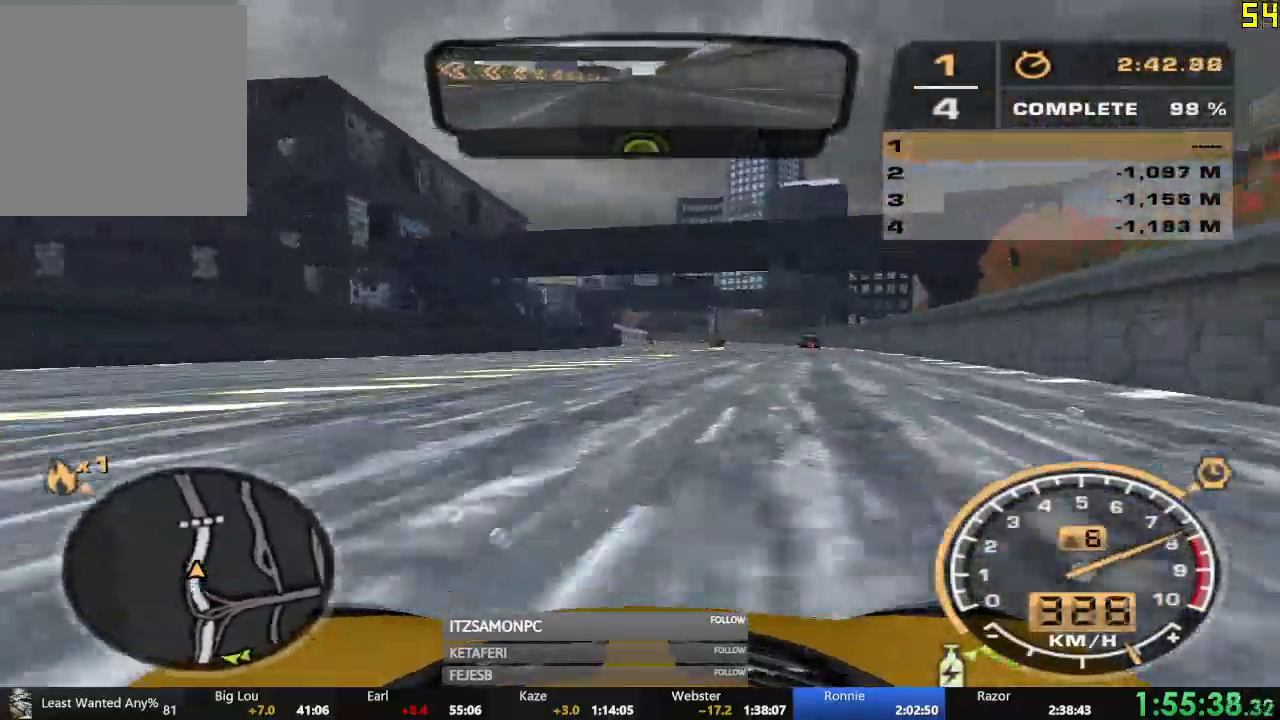
{"buttons": ["A", "R2"], "left_stick": "center", "events": []}
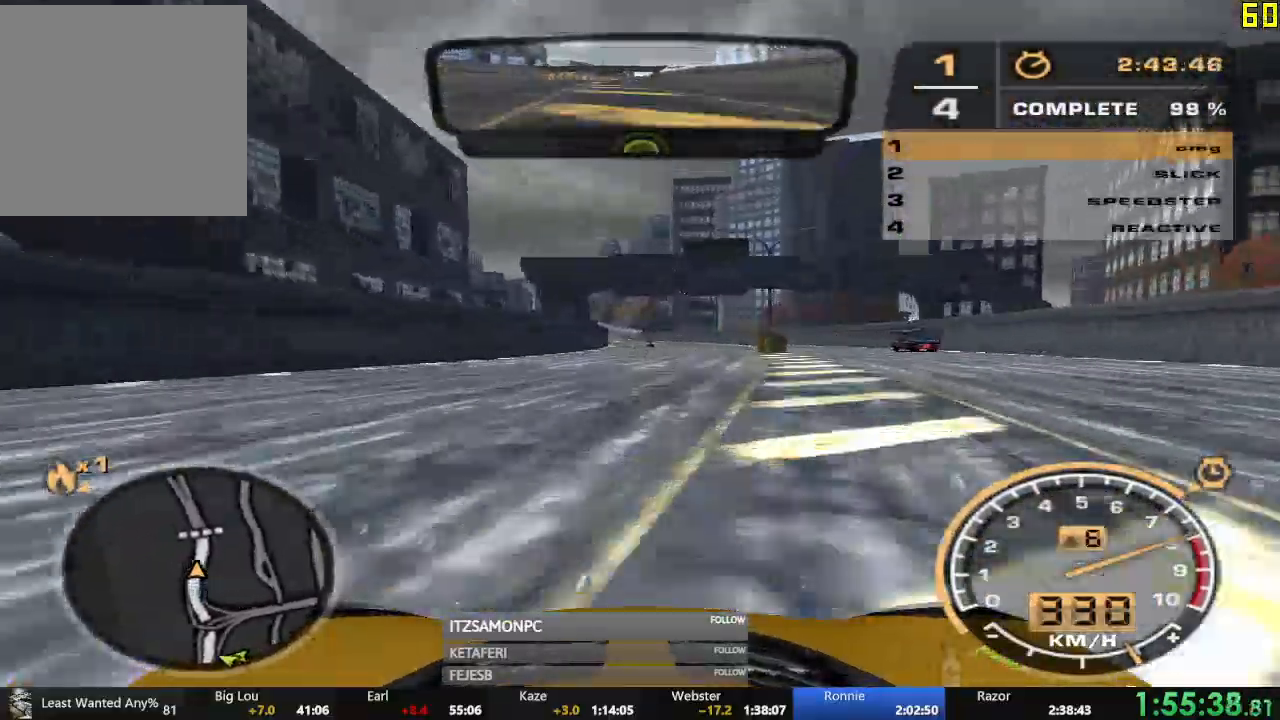
{"buttons": ["R2"], "left_stick": "center", "events": [[33, "A", "up"]]}
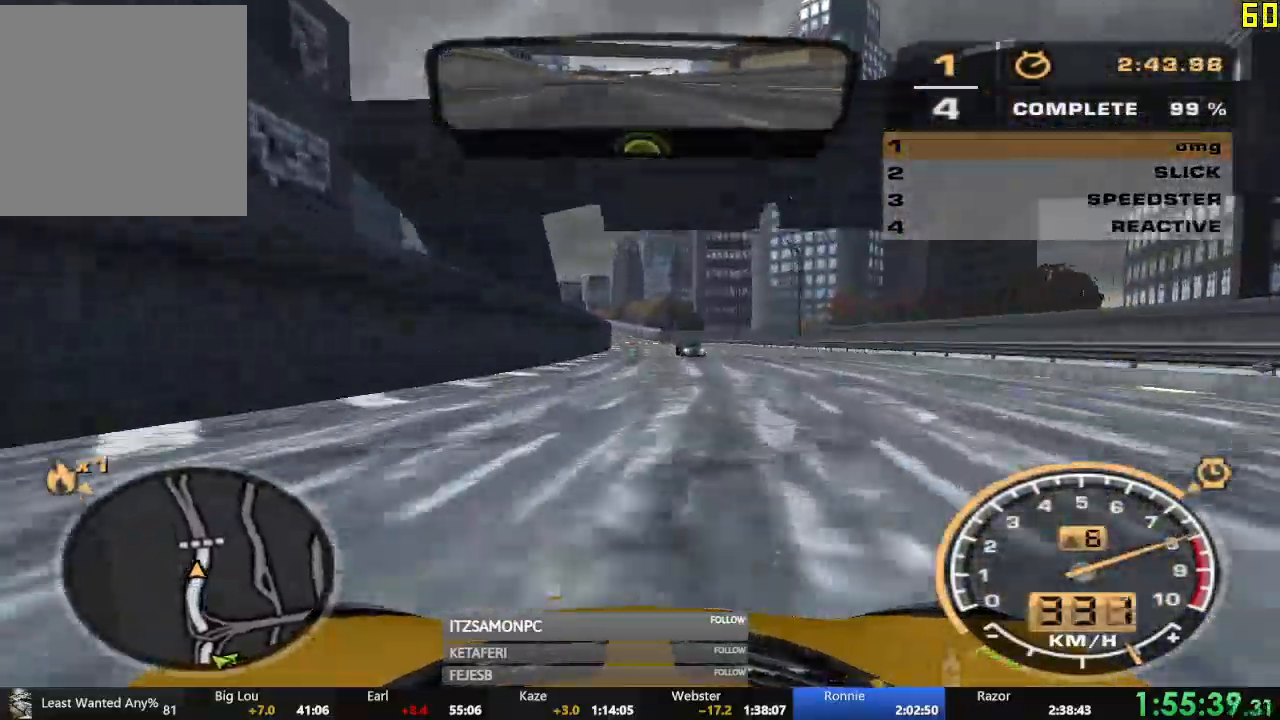
{"buttons": ["R2"], "left_stick": "center", "events": []}
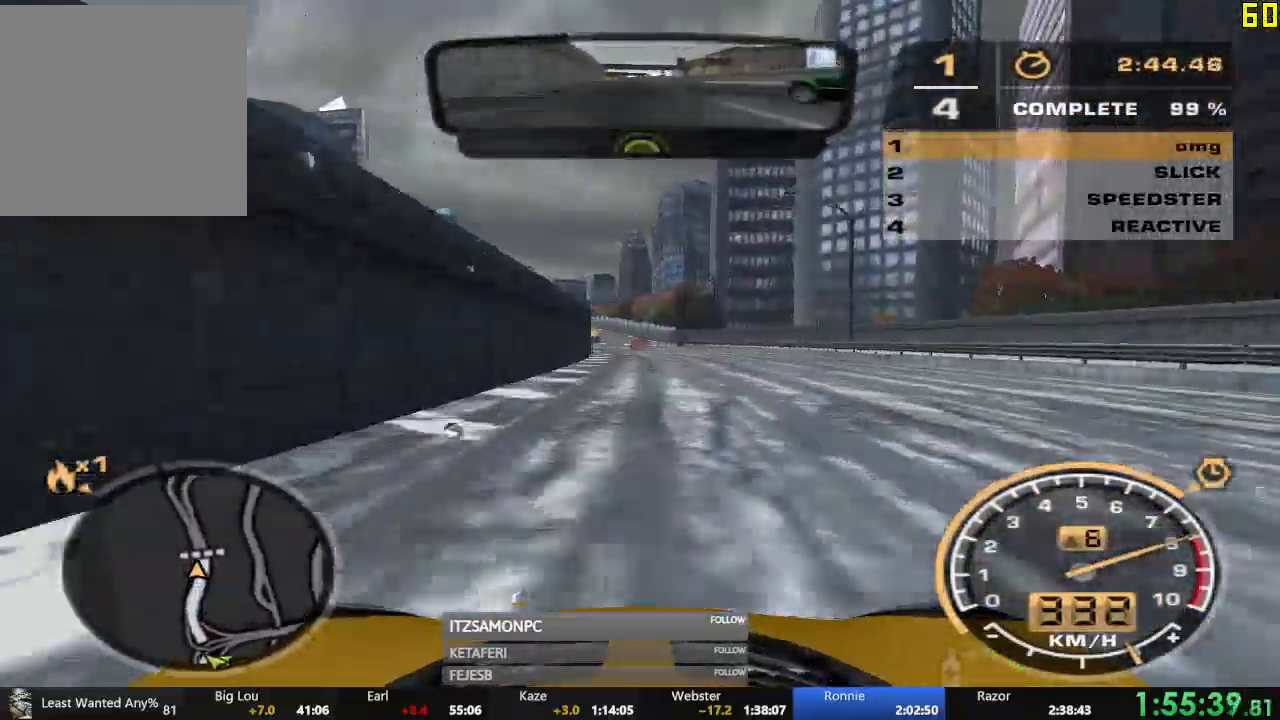
{"buttons": ["R2"], "left_stick": "center", "events": []}
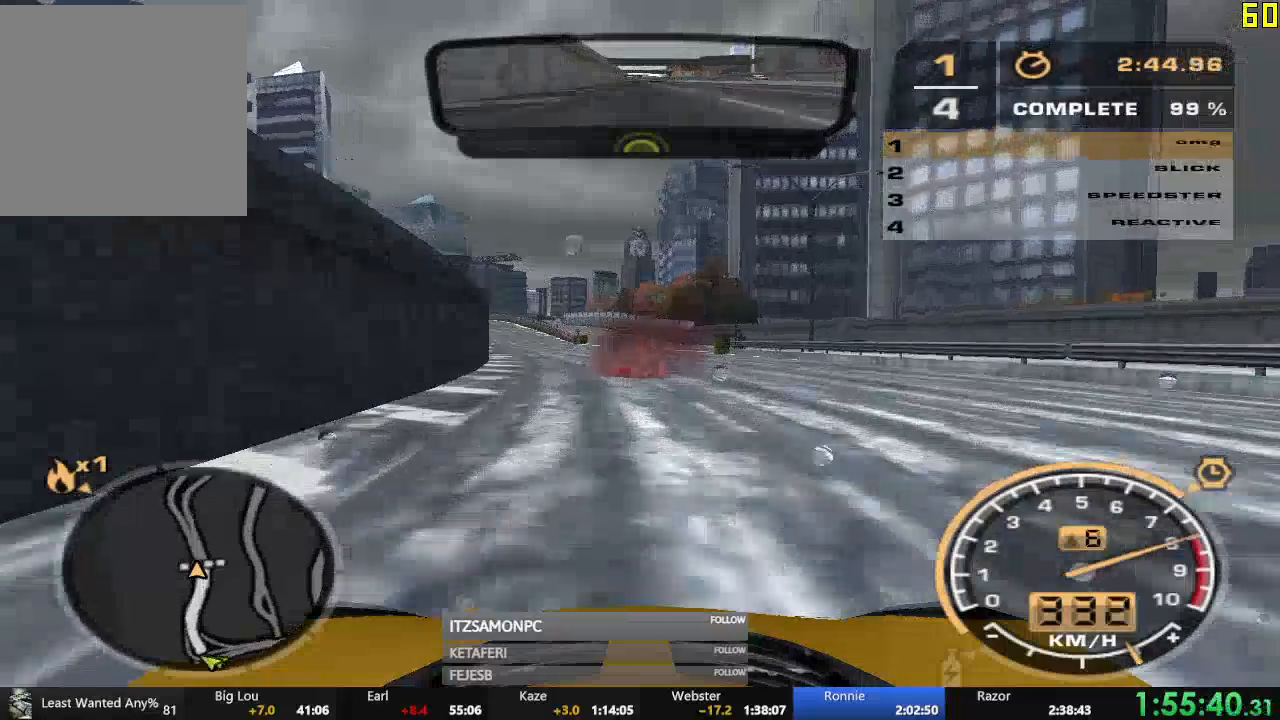
{"buttons": ["R2"], "left_stick": "center", "events": []}
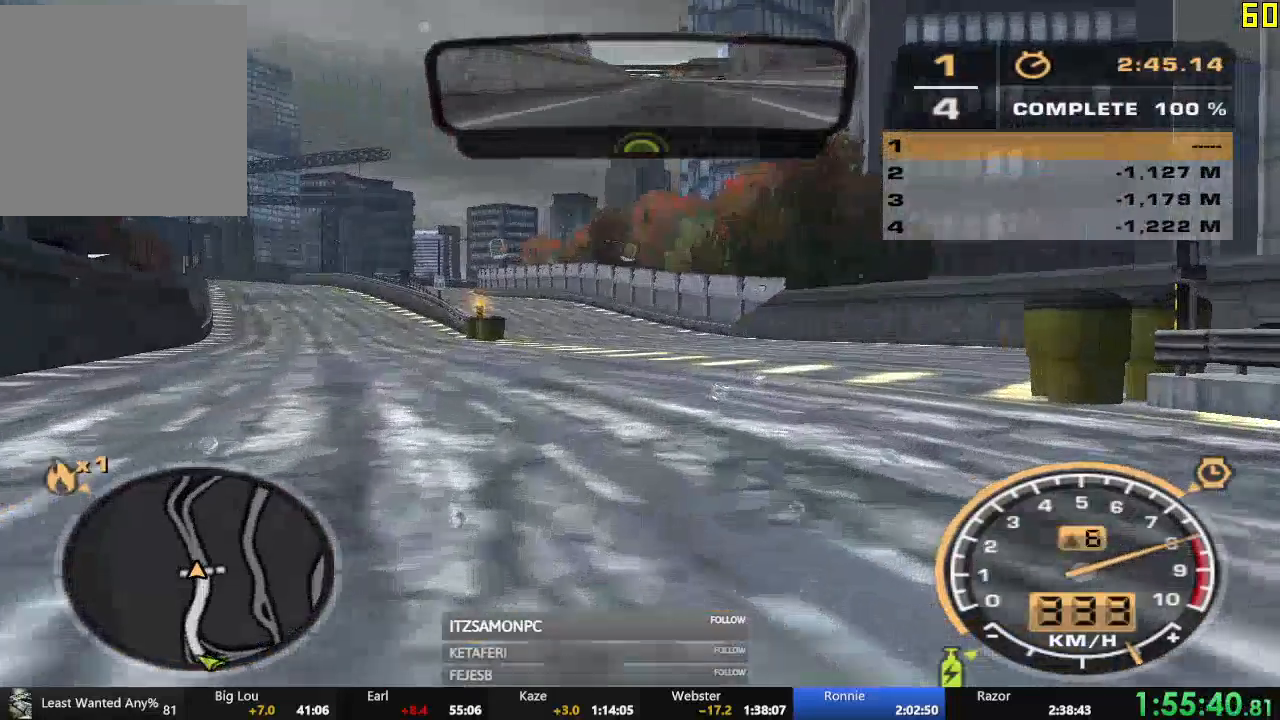
{"buttons": ["A"], "left_stick": "center", "events": [[50, "R2", "up"], [333, "A", "down"], [433, "A", "up"], [484, "A", "down"]]}
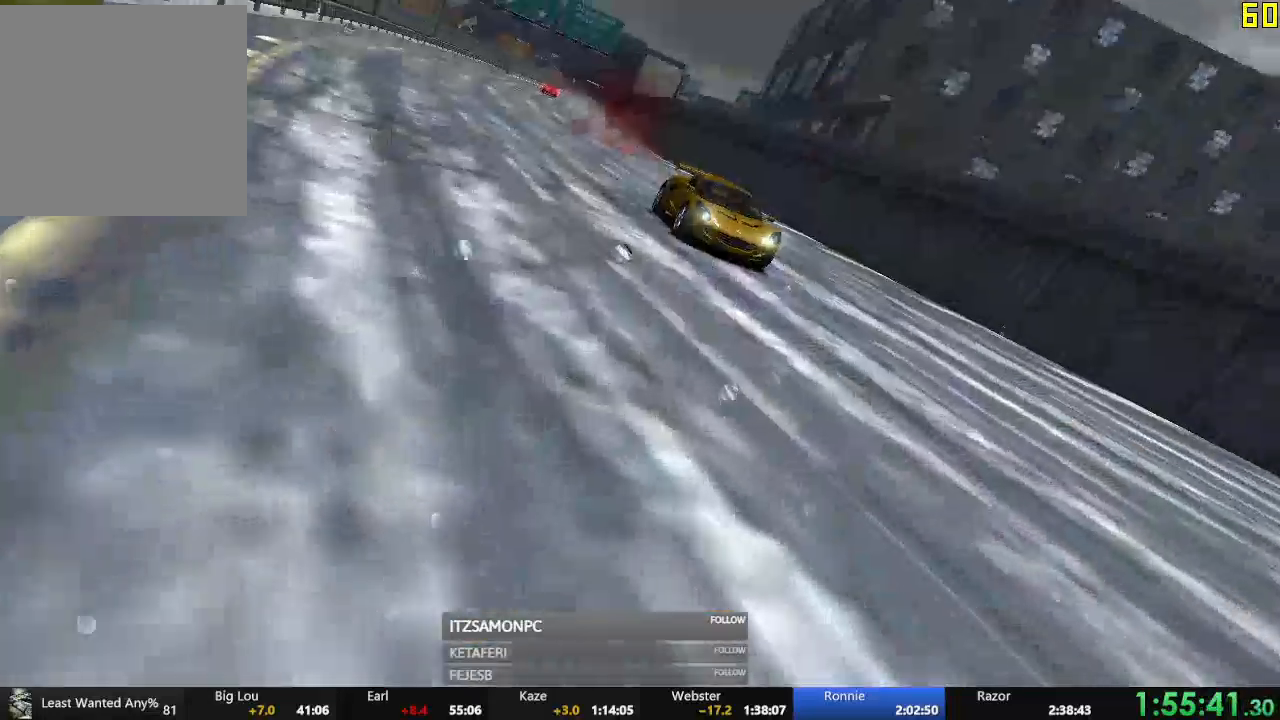
{"buttons": ["A"], "left_stick": "center", "events": [[34, "A", "up"], [200, "A", "down"], [234, "A", "up"], [367, "A", "down"], [417, "A", "up"], [501, "A", "down"]]}
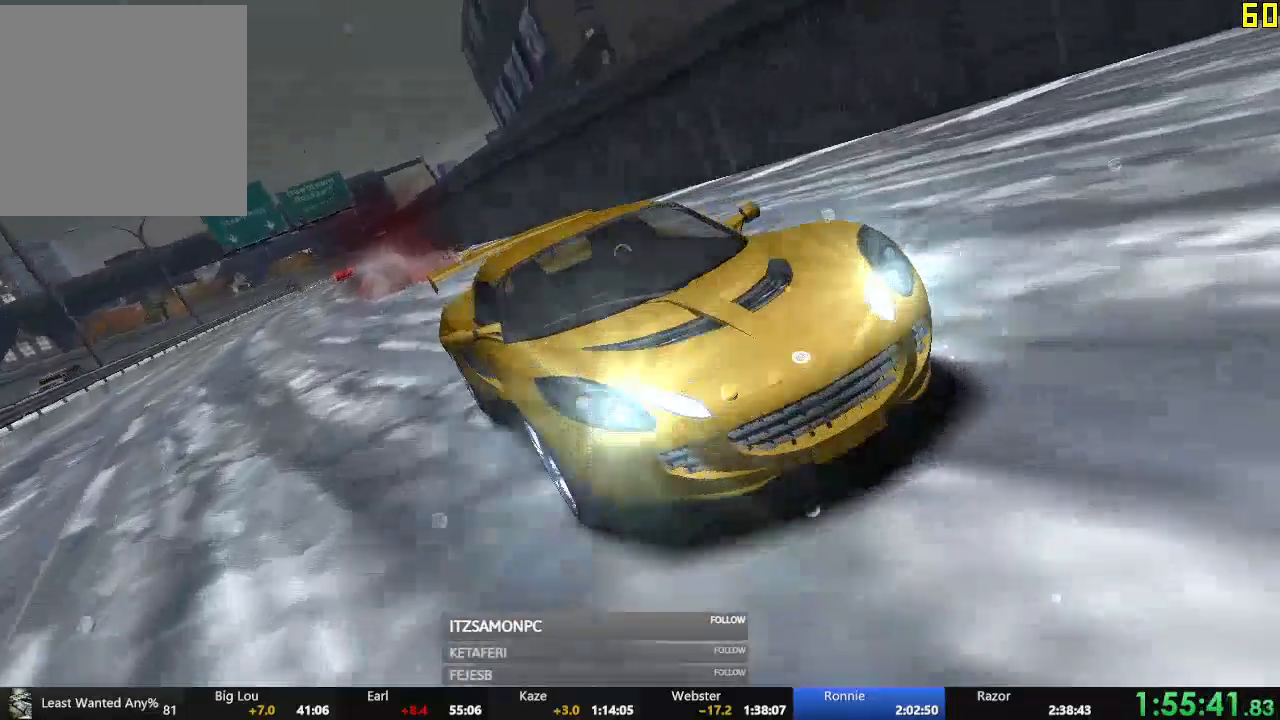
{"buttons": [], "left_stick": "center", "events": [[83, "A", "up"], [167, "A", "down"], [200, "A", "up"], [300, "A", "down"], [367, "A", "up"], [450, "A", "down"], [500, "A", "up"]]}
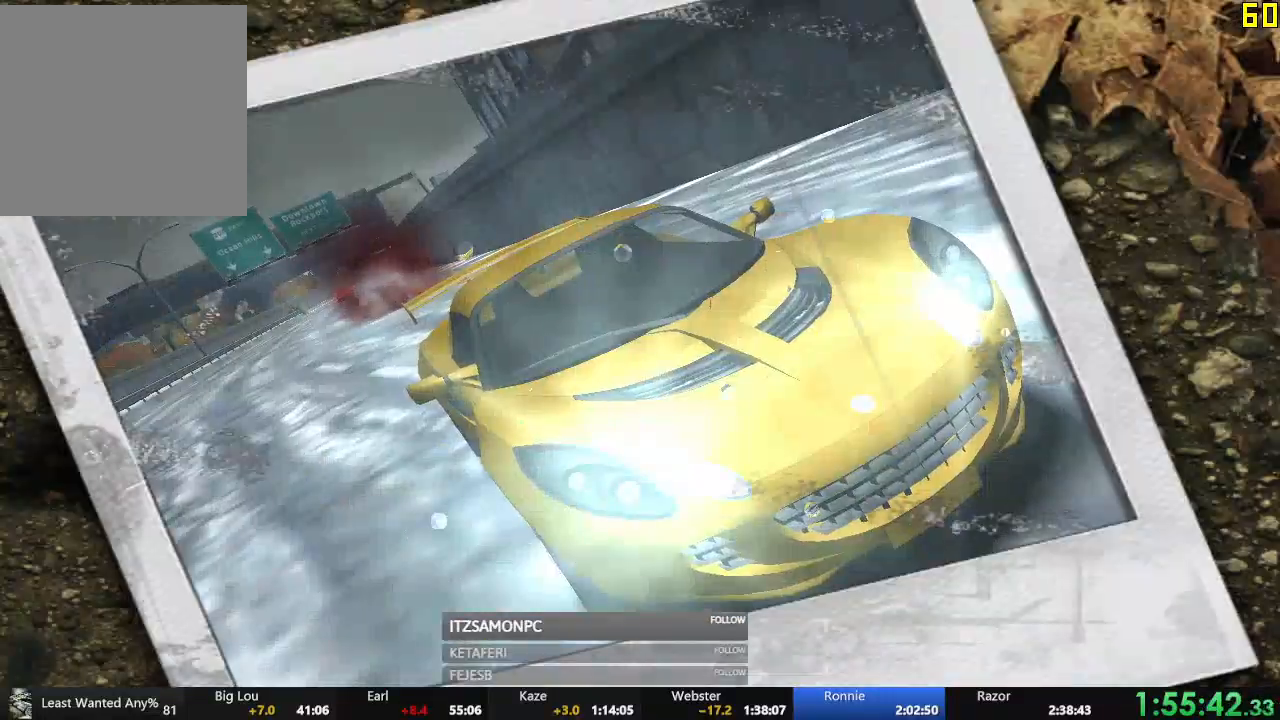
{"buttons": [], "left_stick": "center", "events": [[100, "A", "down"], [184, "A", "up"], [250, "A", "down"], [284, "A", "up"], [351, "A", "down"], [451, "A", "up"]]}
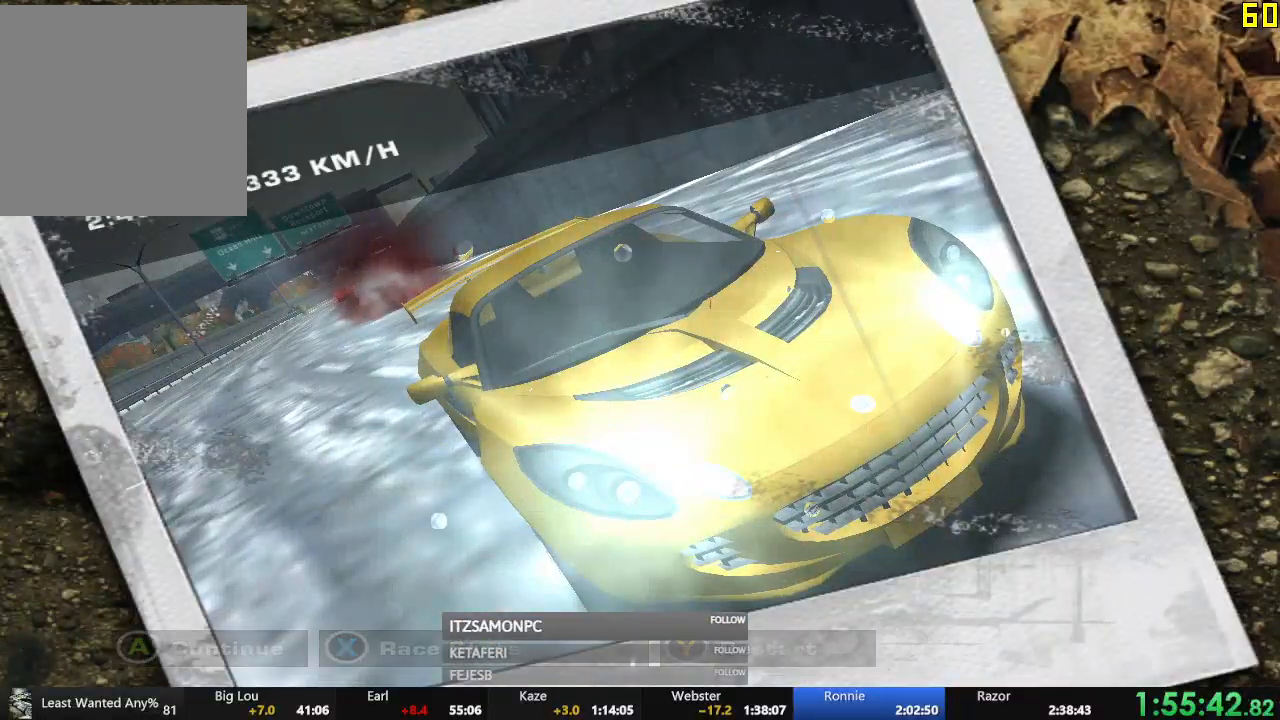
{"buttons": [], "left_stick": "center", "events": [[150, "START", "down"], [200, "START", "up"], [283, "START", "down"], [484, "START", "up"]]}
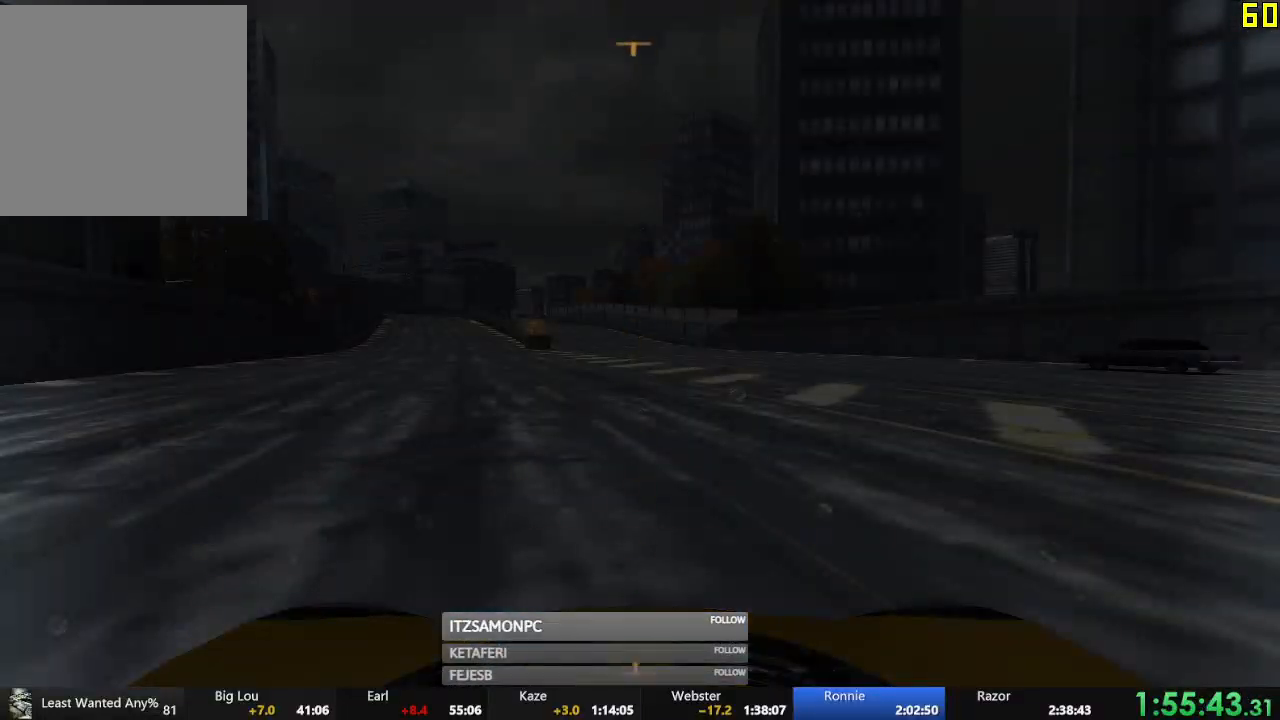
{"buttons": ["B"], "left_stick": "center", "events": [[334, "B", "down"], [417, "B", "up"], [484, "B", "down"]]}
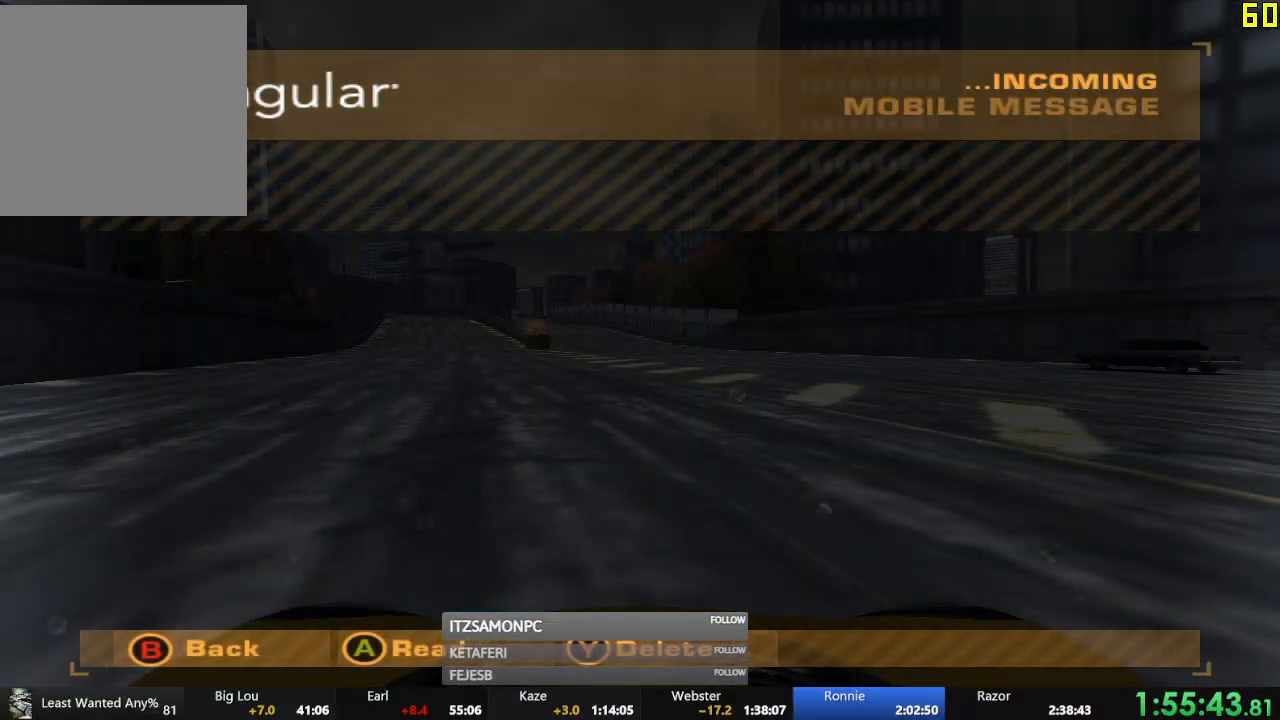
{"buttons": [], "left_stick": "center", "events": [[33, "B", "up"], [133, "B", "down"], [183, "B", "up"], [283, "B", "down"], [317, "B", "up"], [383, "B", "down"], [467, "B", "up"]]}
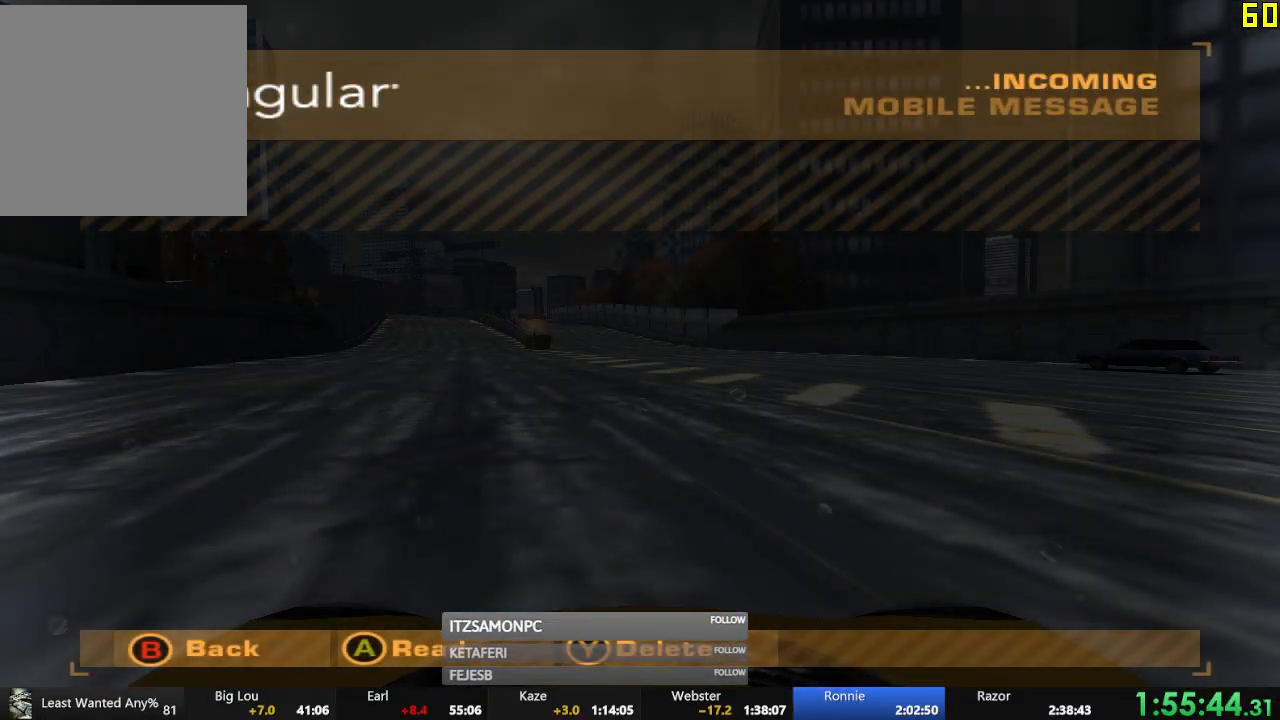
{"buttons": ["B"], "left_stick": "center", "events": [[50, "B", "down"], [117, "B", "up"], [200, "B", "down"], [267, "B", "up"], [434, "B", "down"]]}
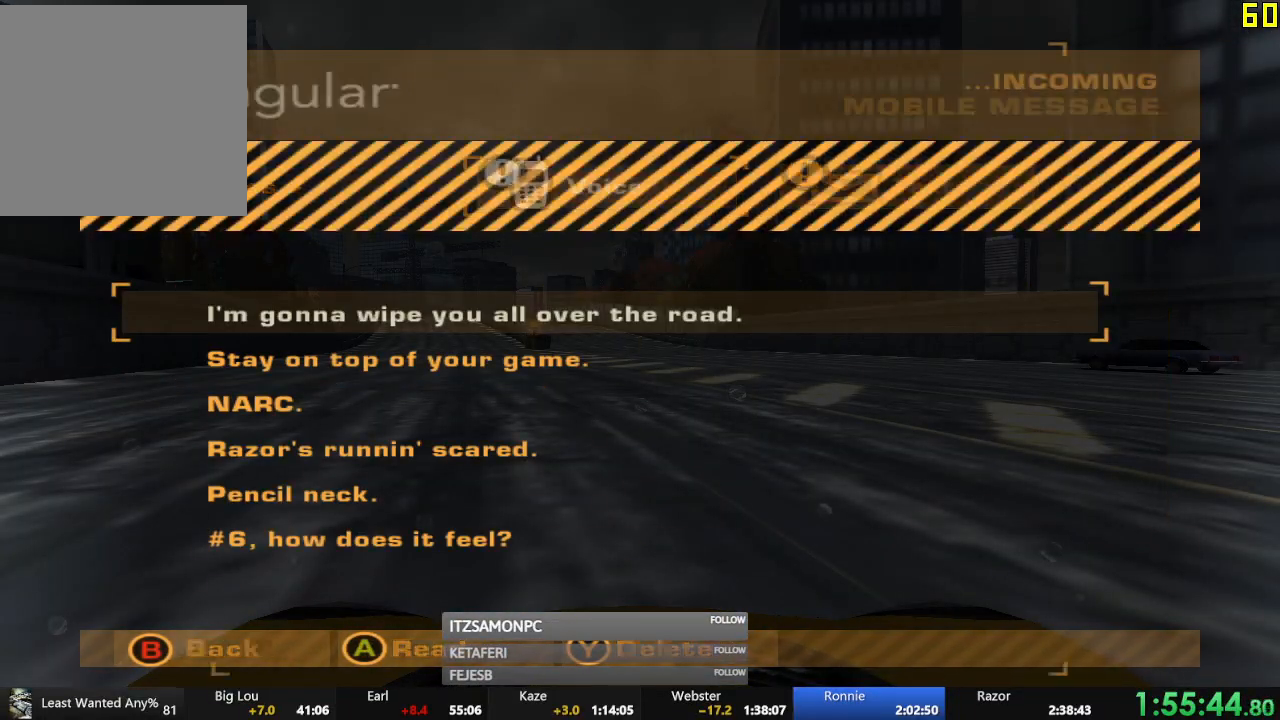
{"buttons": [], "left_stick": "center", "events": [[33, "B", "up"], [334, "START", "down"], [384, "START", "up"], [467, "START", "down"], [501, "START", "up"]]}
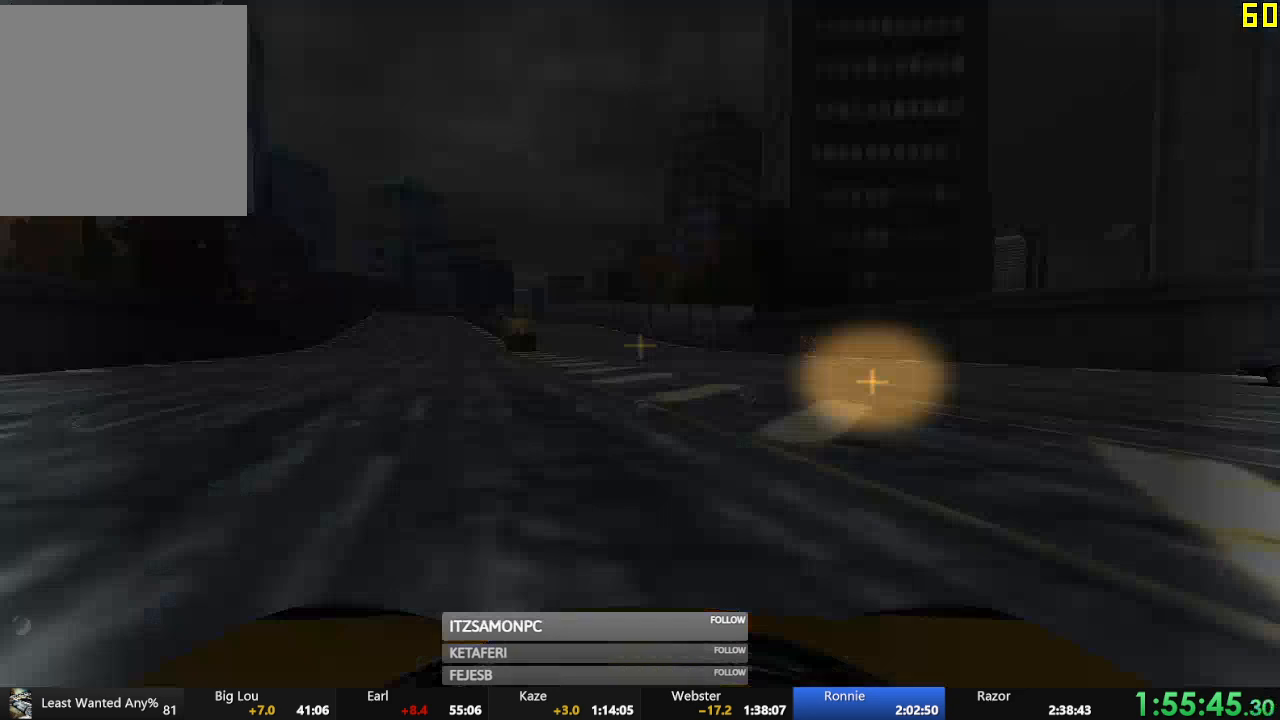
{"buttons": ["DPAD_RIGHT"], "left_stick": "center", "events": [[483, "DPAD_RIGHT", "down"]]}
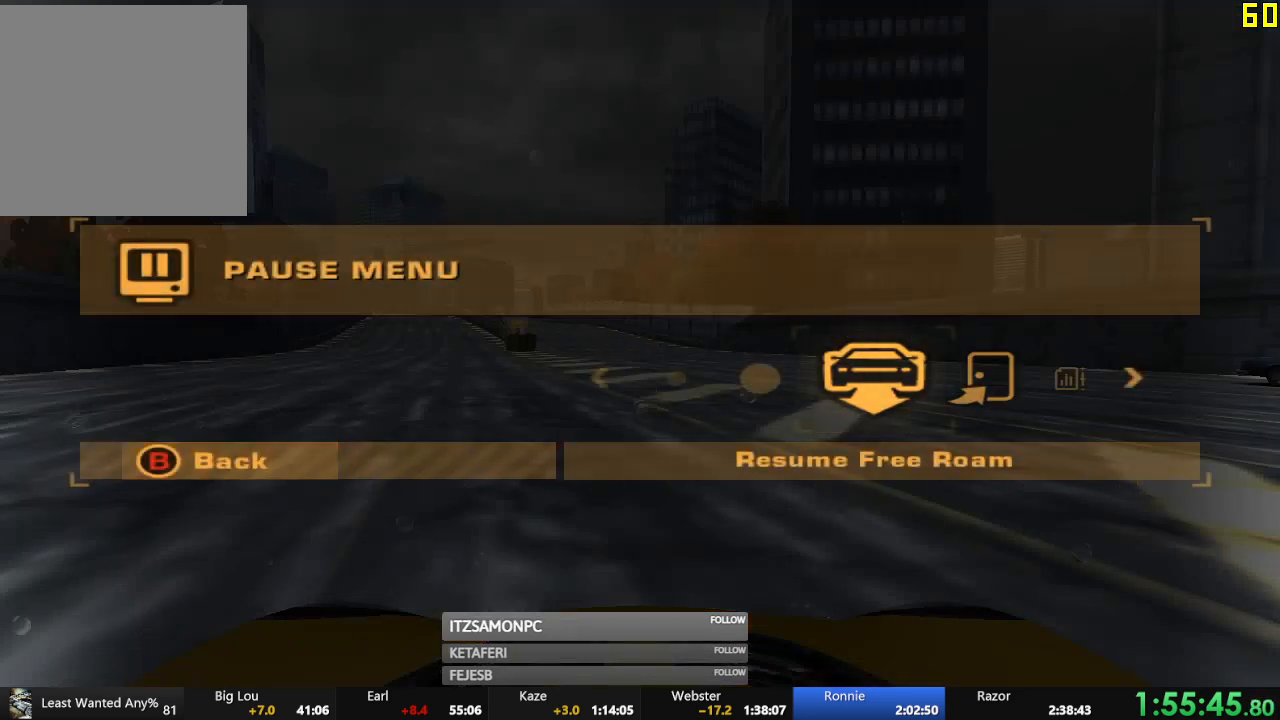
{"buttons": [], "left_stick": "center", "events": [[33, "A", "down"], [67, "DPAD_RIGHT", "up"], [100, "A", "up"]]}
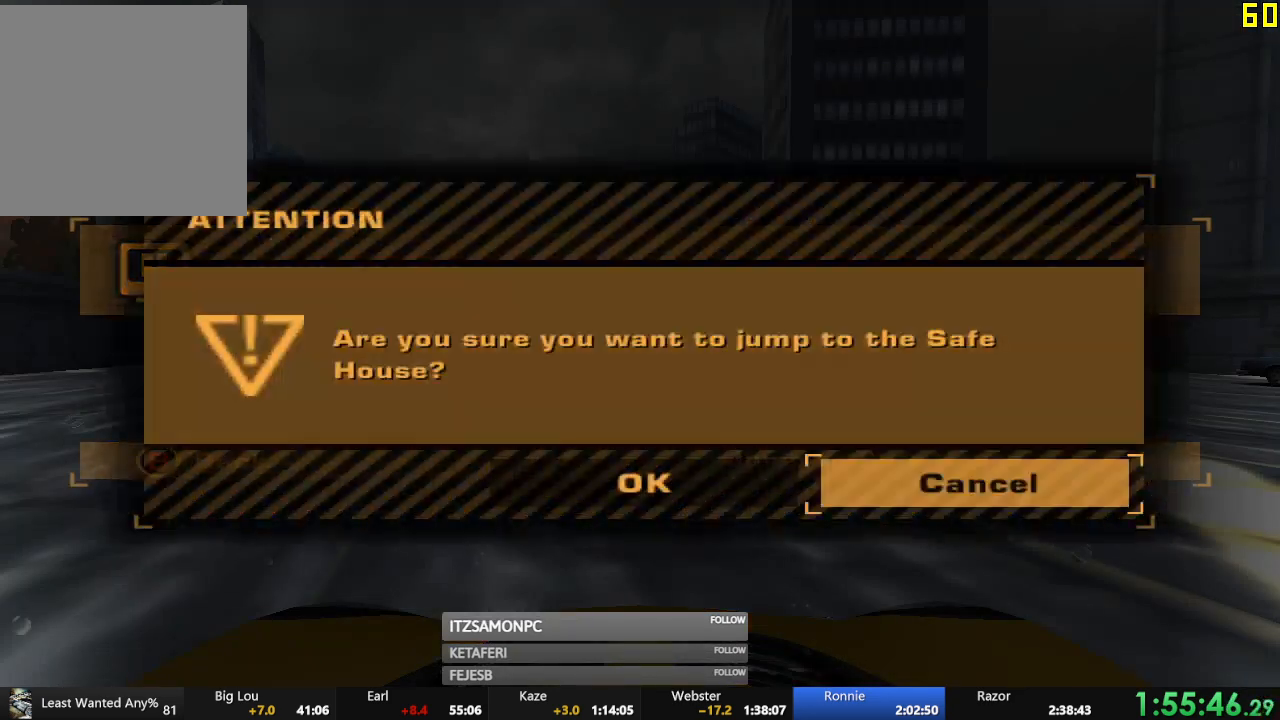
{"buttons": [], "left_stick": "center", "events": [[33, "DPAD_LEFT", "down"], [66, "A", "down"], [116, "DPAD_LEFT", "up"], [133, "A", "up"]]}
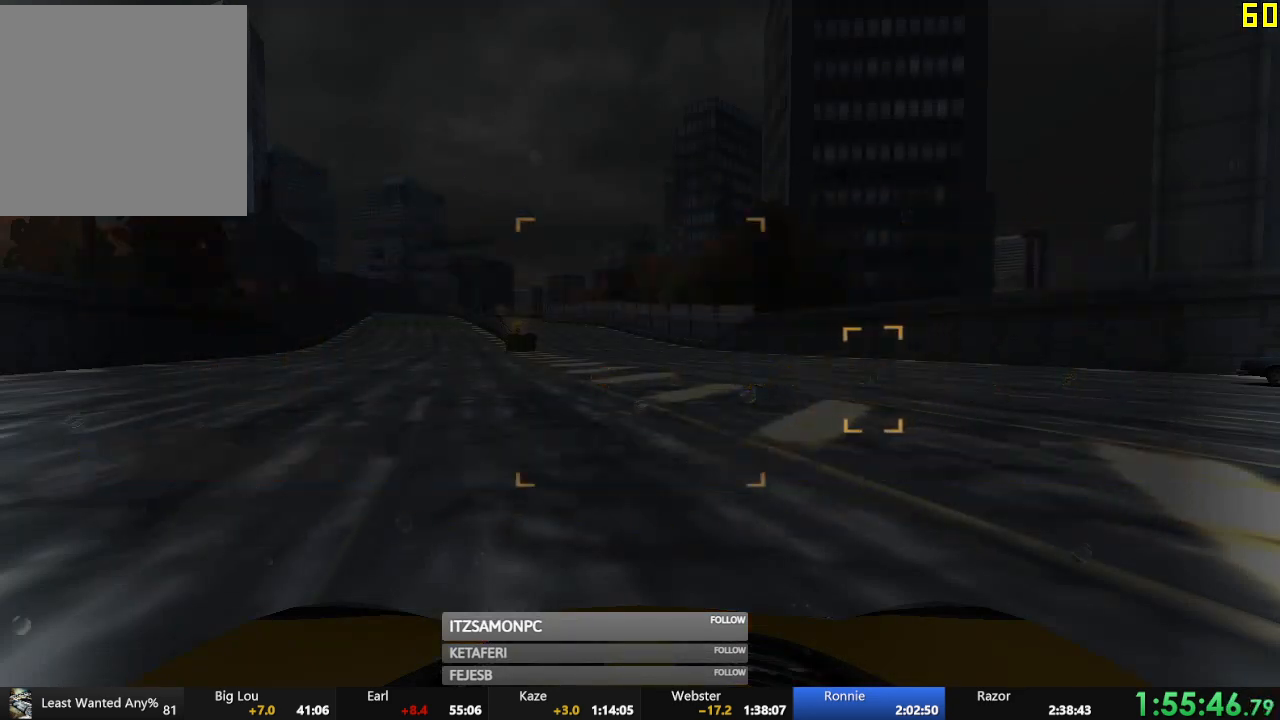
{"buttons": [], "left_stick": "center", "events": [[384, "B", "down"], [501, "B", "up"]]}
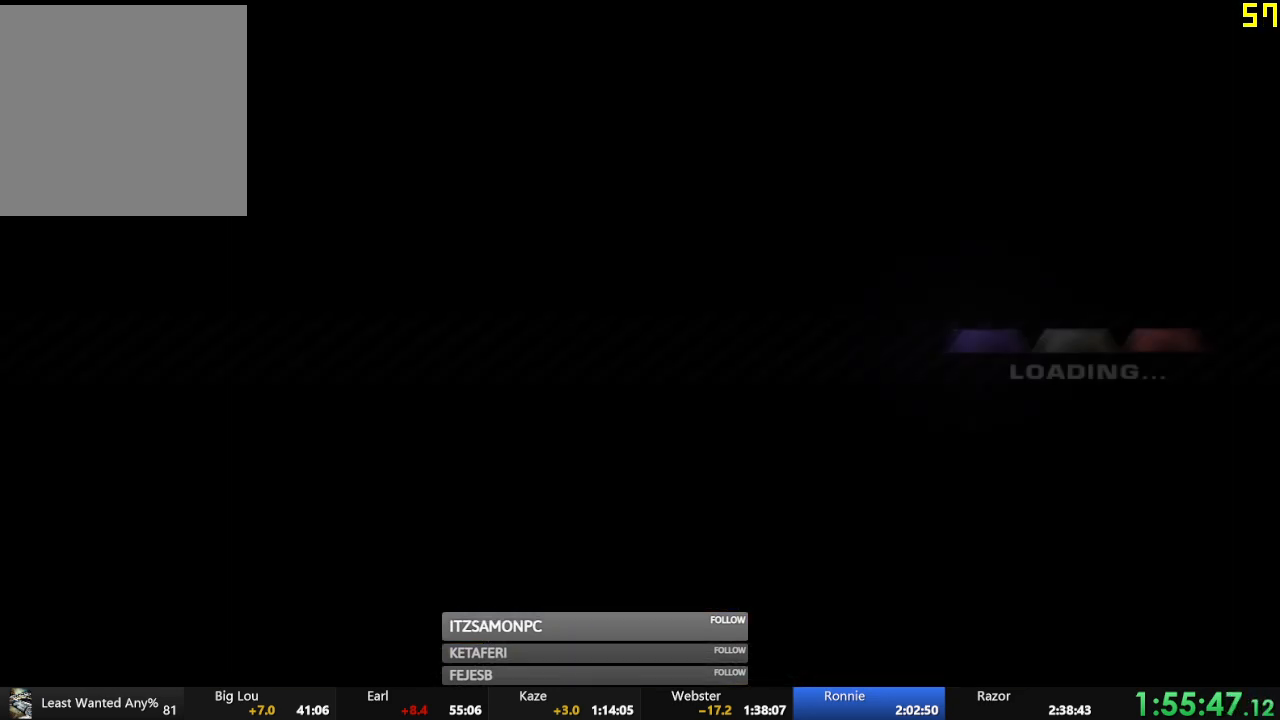
{"buttons": [], "left_stick": "center", "events": [[66, "B", "down"], [150, "B", "up"], [233, "B", "down"], [300, "B", "up"], [400, "B", "down"], [450, "B", "up"]]}
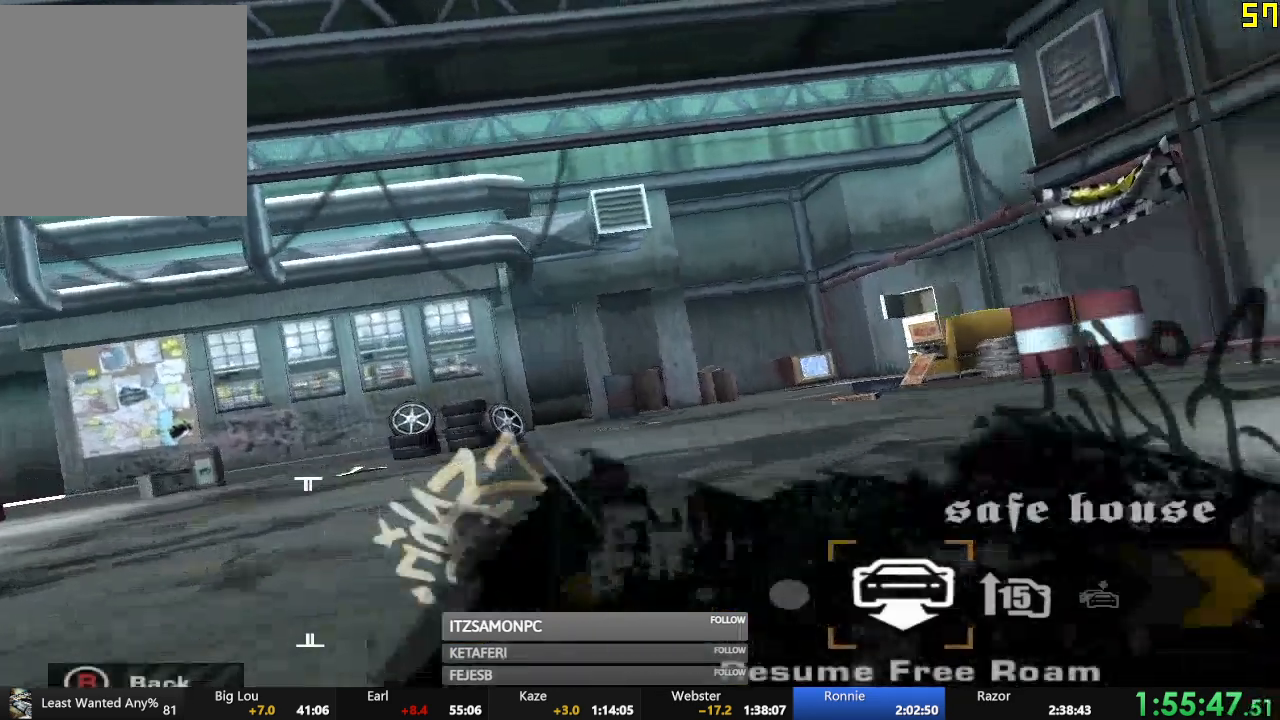
{"buttons": ["B"], "left_stick": "center", "events": [[33, "B", "down"], [117, "B", "up"], [200, "B", "down"], [267, "B", "up"], [334, "B", "down"], [417, "B", "up"], [501, "B", "down"]]}
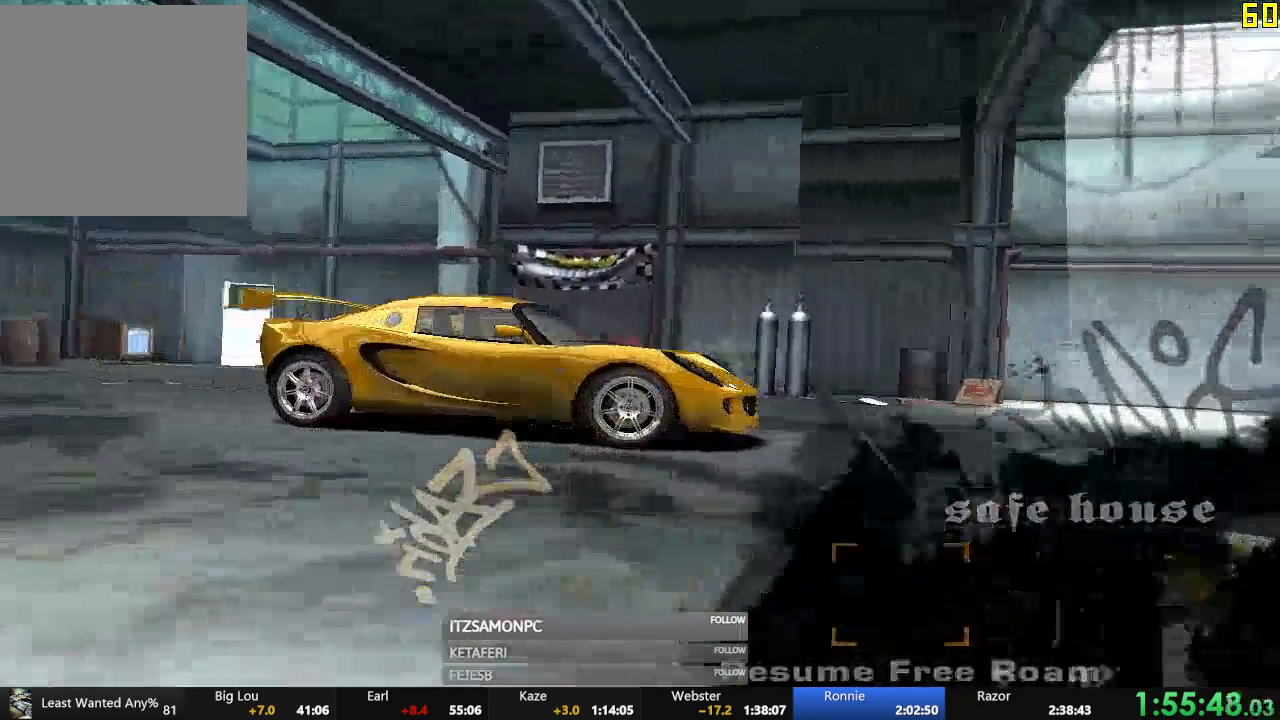
{"buttons": [], "left_stick": "center", "events": [[66, "B", "up"], [150, "B", "down"], [216, "B", "up"], [266, "B", "down"], [350, "B", "up"], [450, "B", "down"], [500, "B", "up"]]}
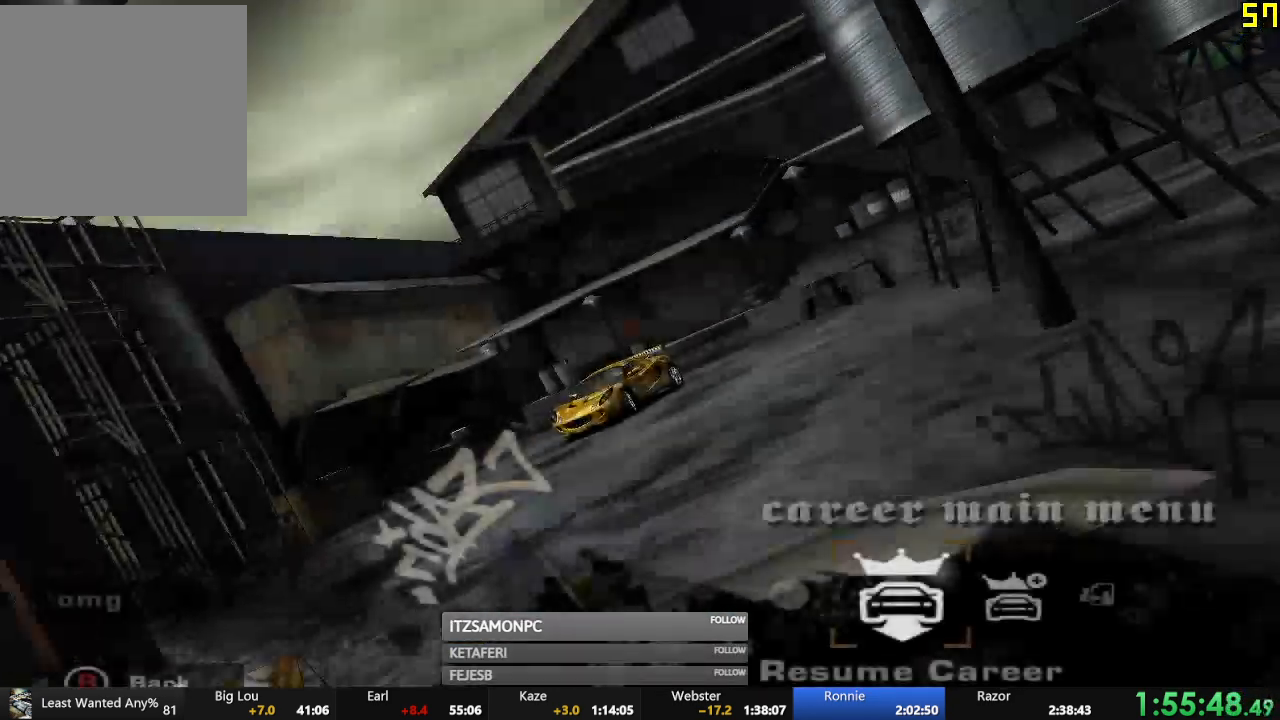
{"buttons": [], "left_stick": "center", "events": [[83, "B", "down"], [150, "B", "up"], [234, "B", "down"], [284, "B", "up"], [350, "B", "down"], [417, "B", "up"]]}
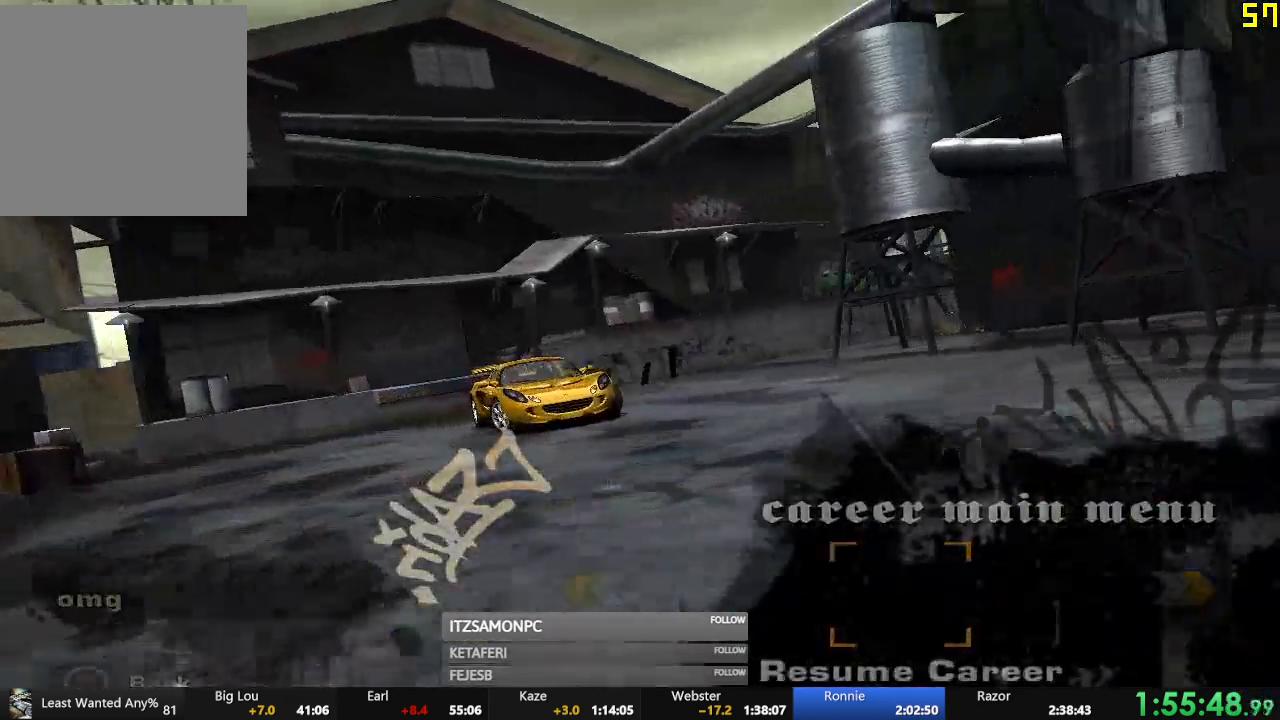
{"buttons": ["DPAD_RIGHT"], "left_stick": "center", "events": [[50, "DPAD_RIGHT", "down"], [116, "DPAD_RIGHT", "up"], [183, "DPAD_RIGHT", "down"], [233, "DPAD_RIGHT", "up"], [317, "DPAD_RIGHT", "down"], [383, "DPAD_RIGHT", "up"], [417, "DPAD_RIGHT", "down"]]}
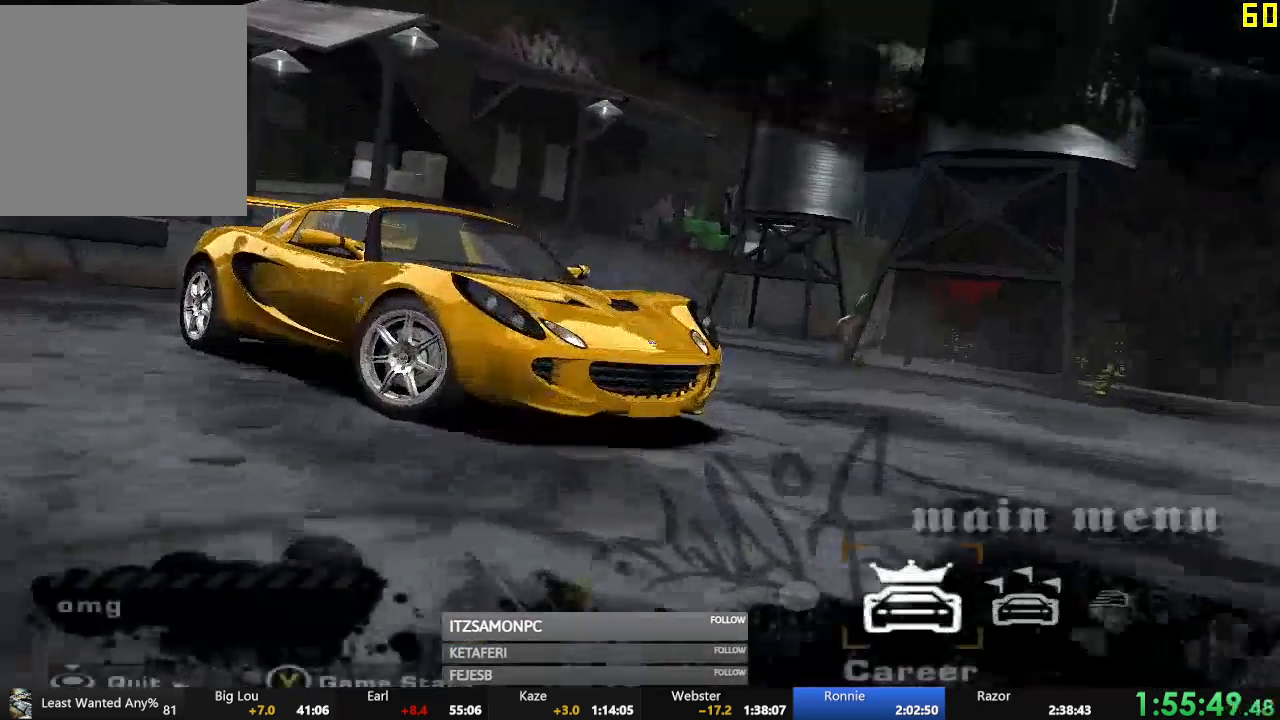
{"buttons": ["A"], "left_stick": "center", "events": [[33, "DPAD_RIGHT", "up"], [284, "DPAD_RIGHT", "down"], [350, "DPAD_RIGHT", "up"], [400, "DPAD_RIGHT", "down"], [450, "DPAD_RIGHT", "up"], [501, "A", "down"]]}
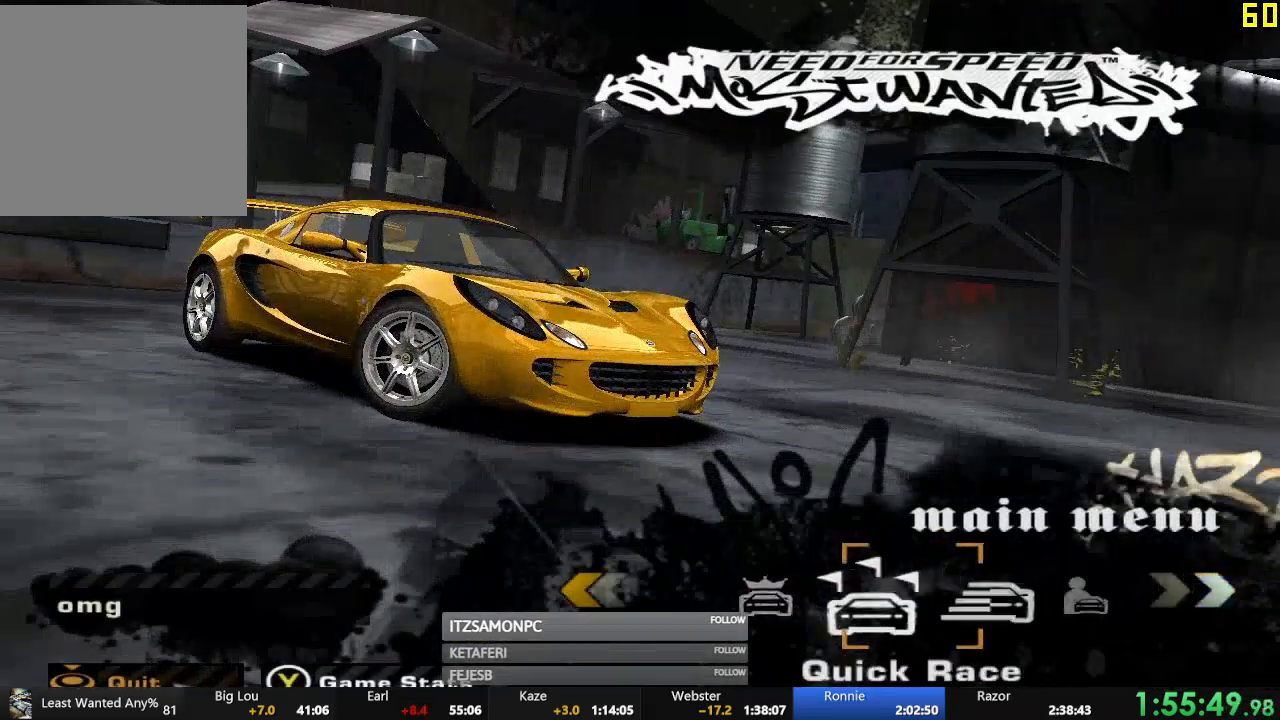
{"buttons": ["DPAD_RIGHT"], "left_stick": "center", "events": [[66, "A", "up"], [83, "DPAD_RIGHT", "down"]]}
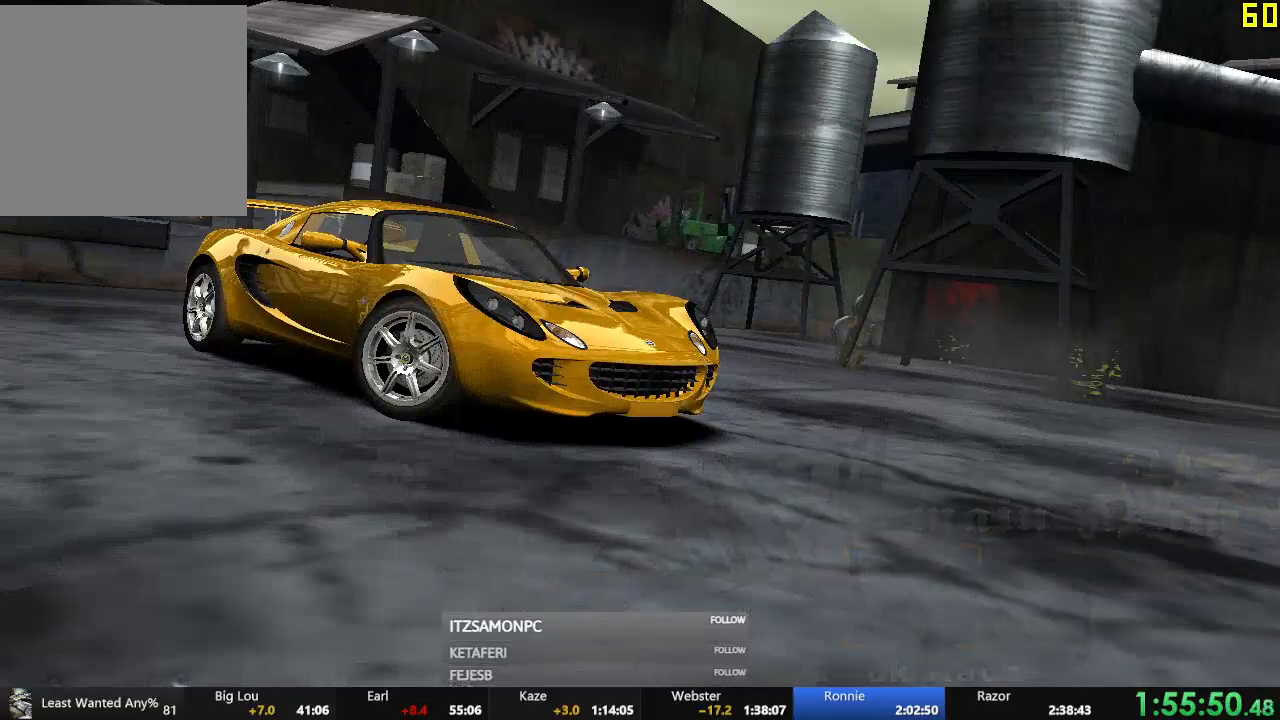
{"buttons": ["DPAD_RIGHT"], "left_stick": "center", "events": []}